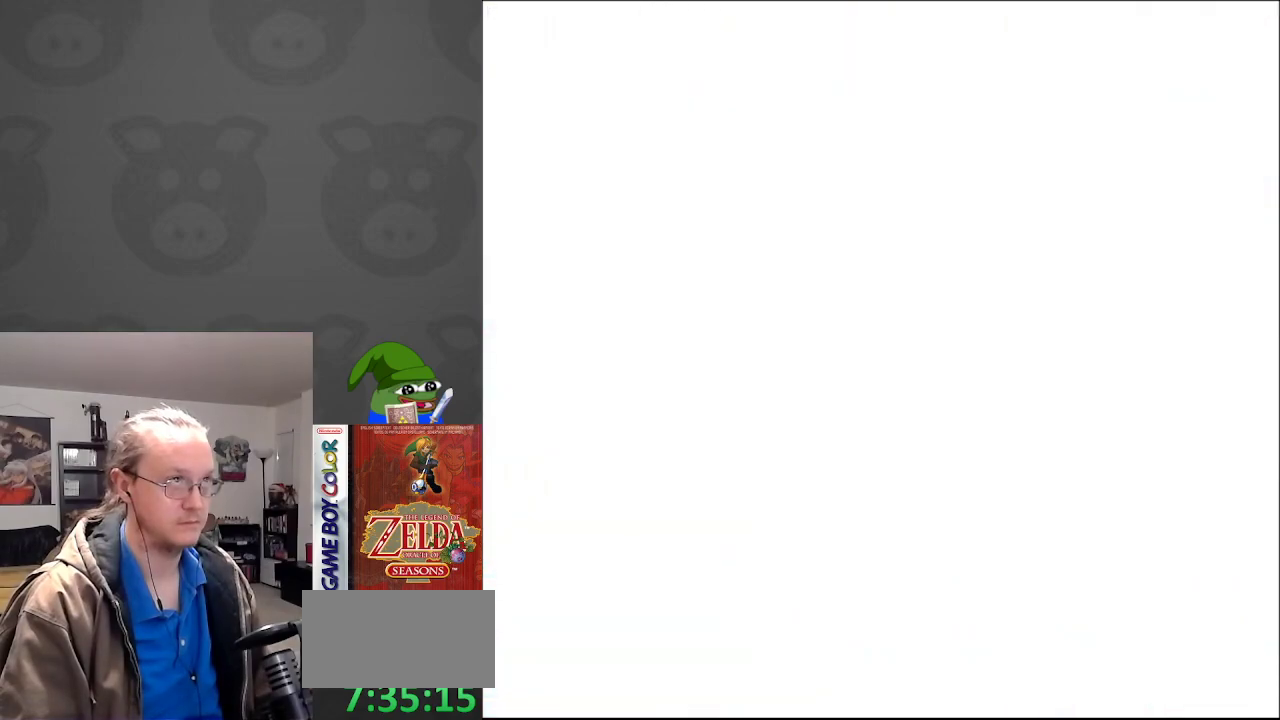
Gameplay with a controller (Nintendo layout); each line is a JSON object with the inputs held at the frame after it. "events" lists button and stick changes between this image and that frame as [ms after this image, input, new state], when the widget could be followed in between. Not read: L3 R3.
{"buttons": ["DPAD_UP"], "events": []}
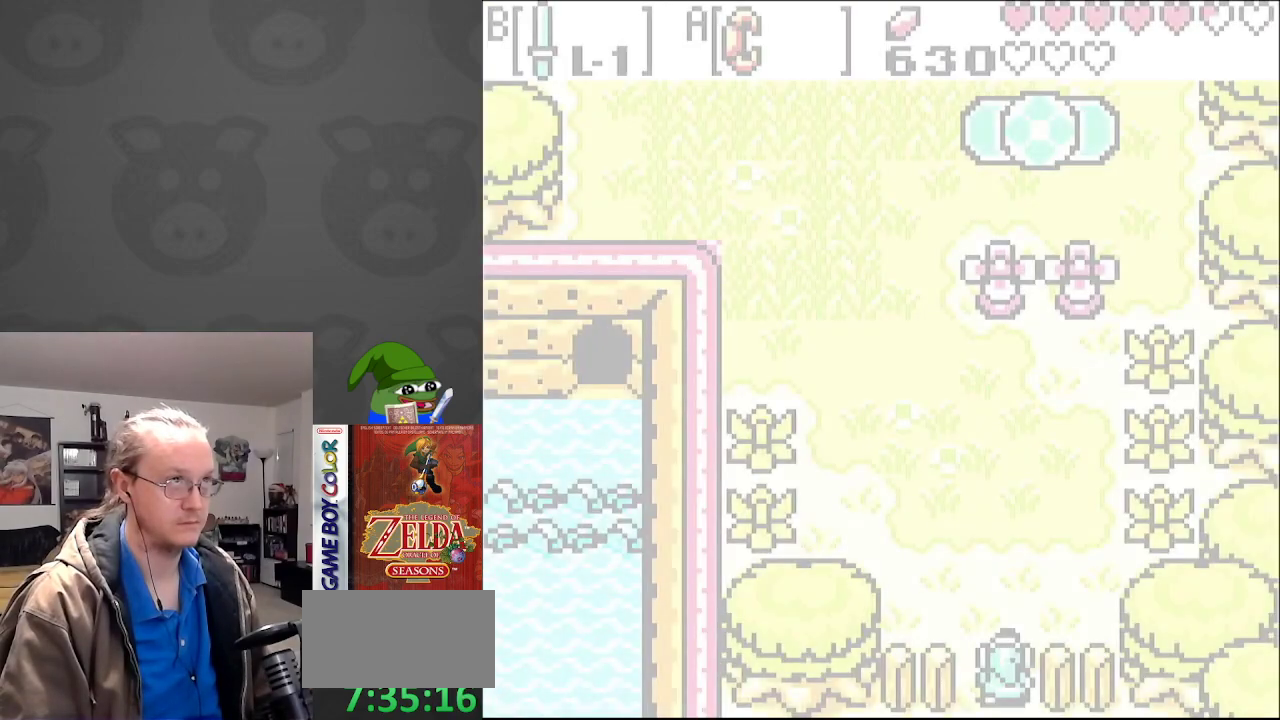
{"buttons": ["DPAD_UP", "DPAD_LEFT"], "events": [[383, "DPAD_LEFT", "down"]]}
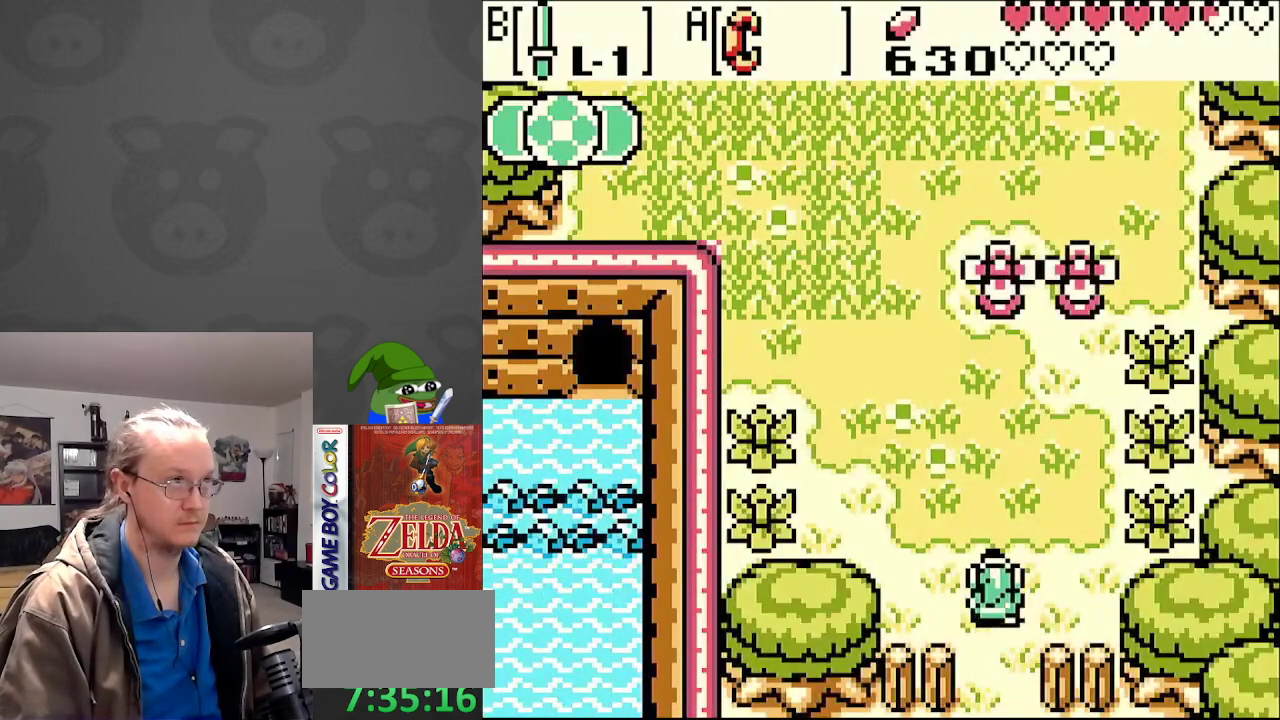
{"buttons": ["DPAD_UP", "DPAD_RIGHT"], "events": [[83, "DPAD_LEFT", "up"], [217, "DPAD_RIGHT", "down"]]}
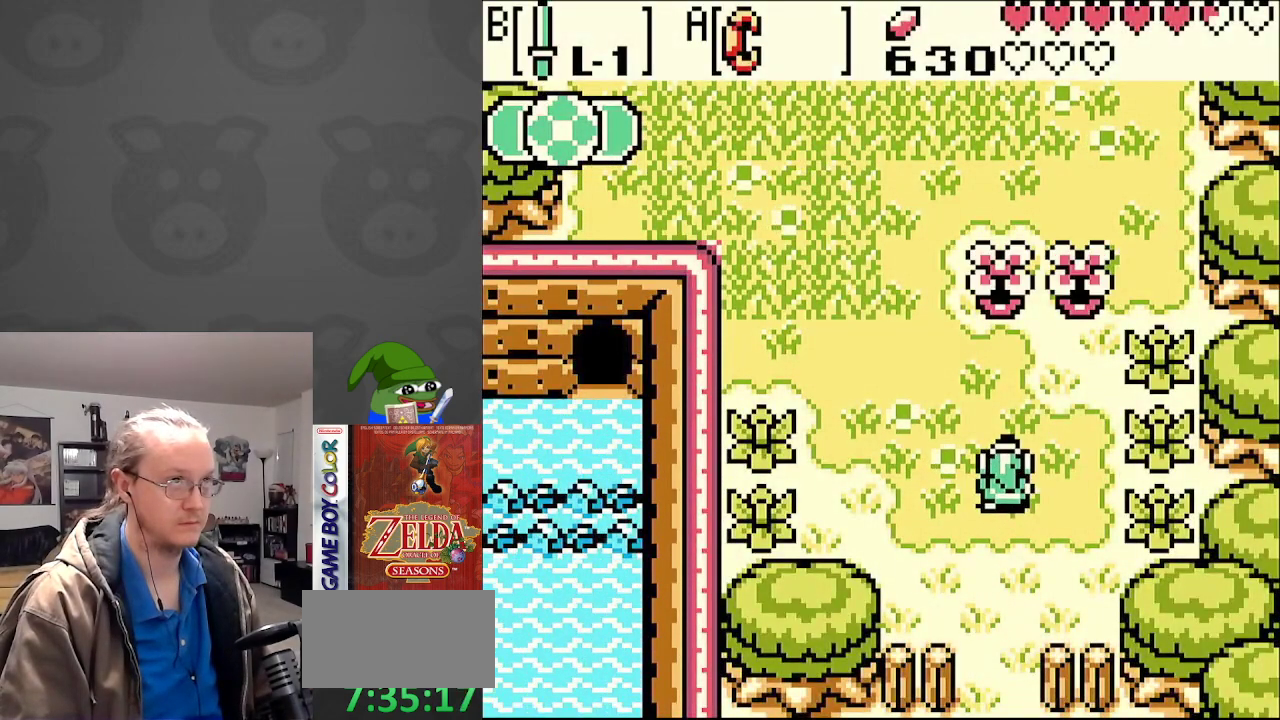
{"buttons": [], "events": [[33, "DPAD_RIGHT", "up"], [267, "B", "down"], [317, "DPAD_UP", "up"], [333, "B", "up"], [400, "B", "down"], [483, "B", "up"]]}
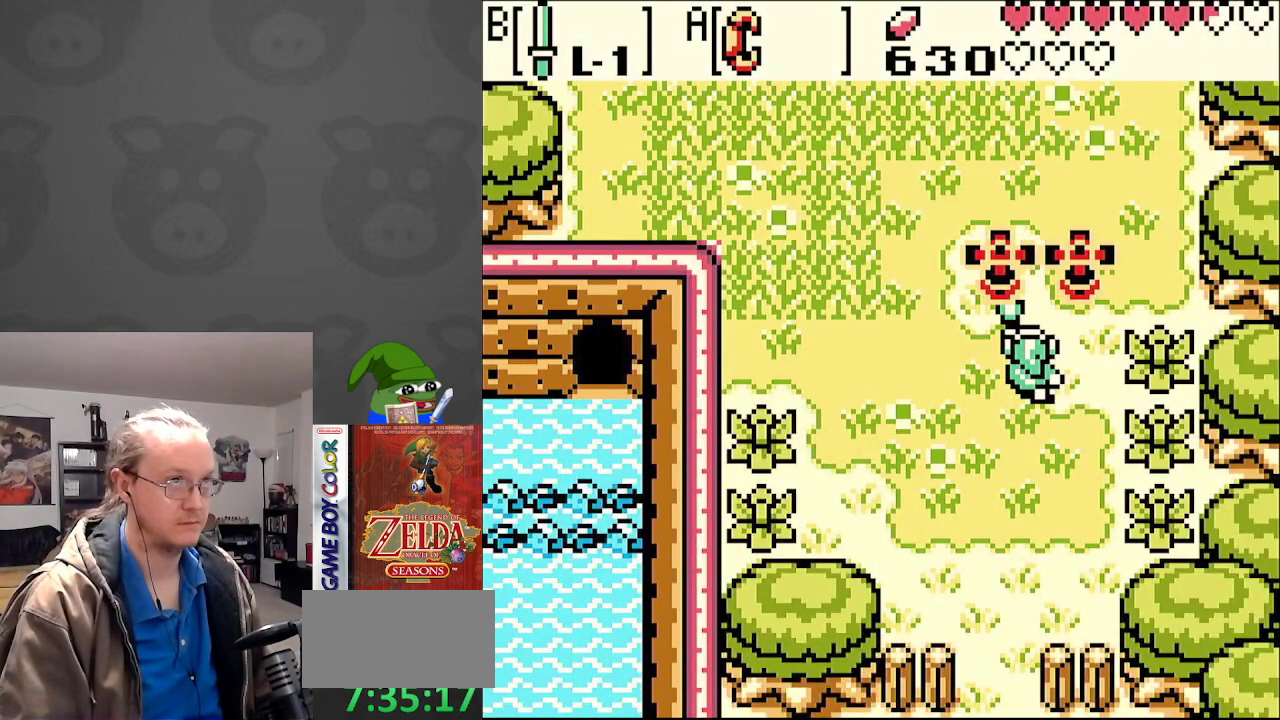
{"buttons": [], "events": [[67, "B", "down"], [133, "B", "up"], [217, "B", "down"], [283, "B", "up"], [367, "B", "down"], [450, "B", "up"]]}
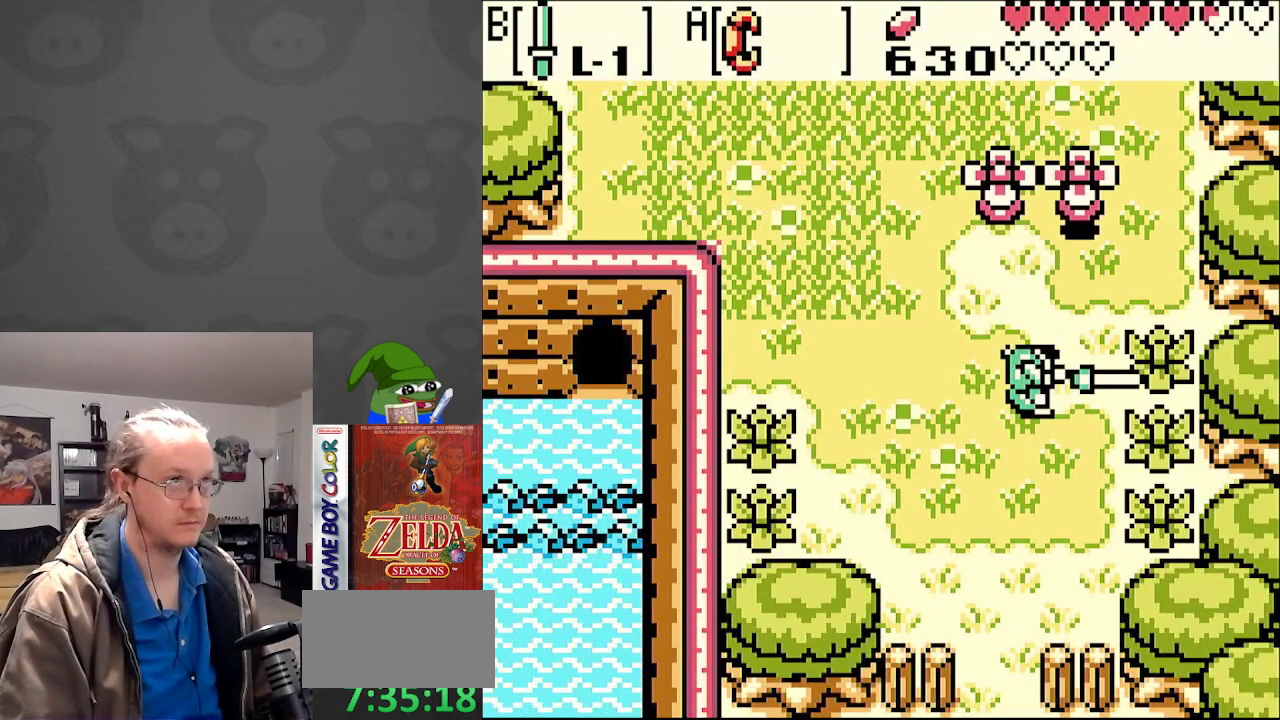
{"buttons": ["B", "DPAD_UP", "DPAD_LEFT"], "events": [[17, "DPAD_LEFT", "down"], [50, "DPAD_UP", "down"], [400, "B", "down"]]}
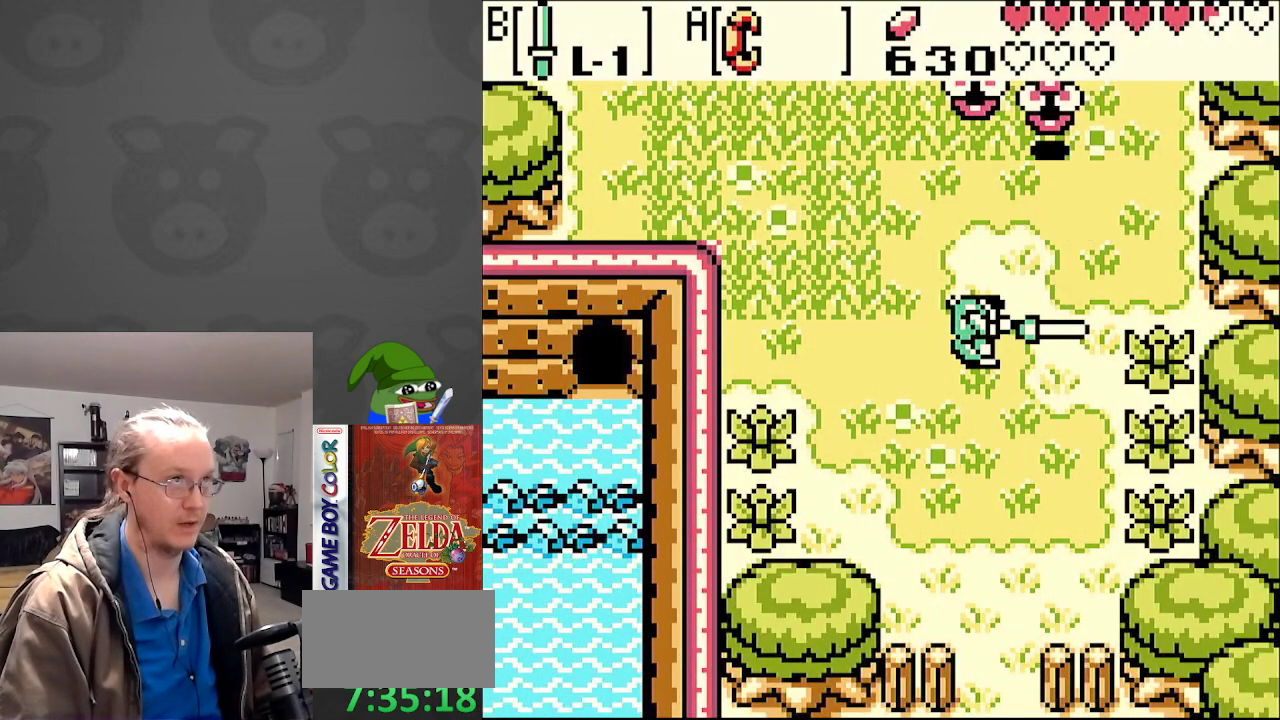
{"buttons": ["B", "DPAD_LEFT"], "events": [[83, "DPAD_UP", "up"], [250, "DPAD_DOWN", "down"], [333, "DPAD_DOWN", "up"]]}
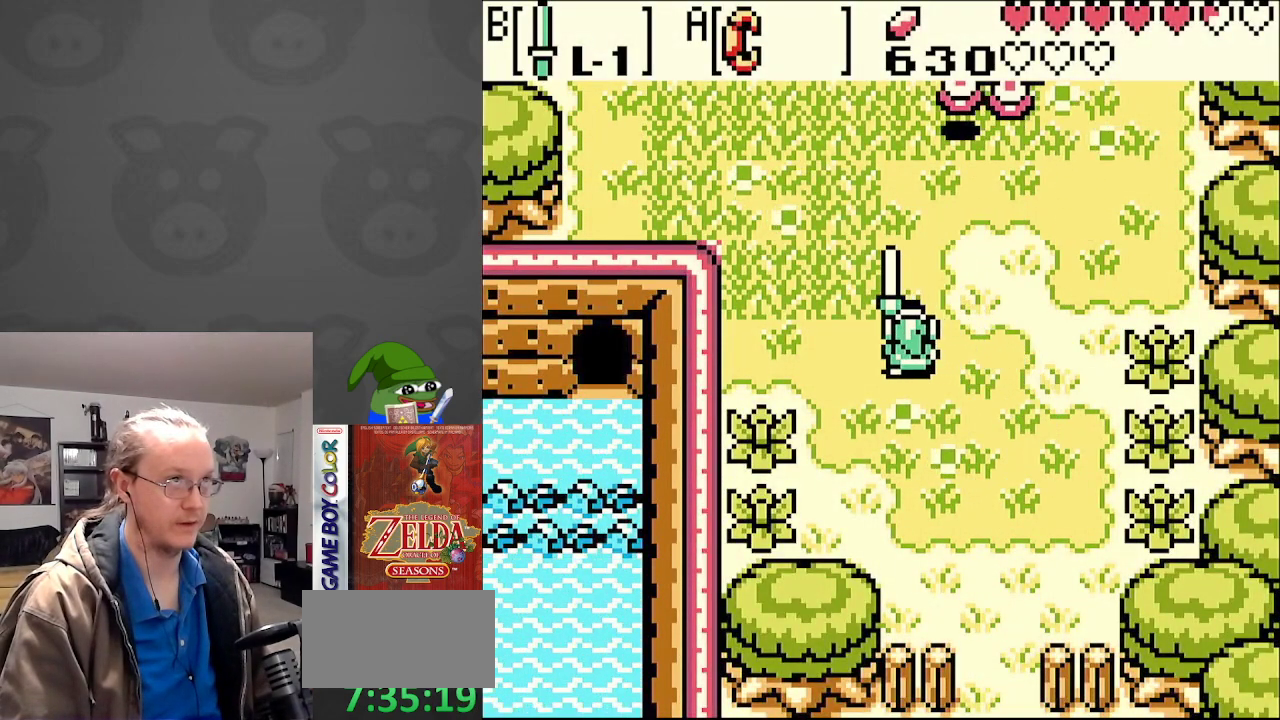
{"buttons": ["B", "DPAD_UP", "DPAD_LEFT"], "events": [[217, "DPAD_DOWN", "down"], [267, "DPAD_LEFT", "up"], [417, "DPAD_LEFT", "down"], [450, "DPAD_DOWN", "up"], [483, "DPAD_UP", "down"]]}
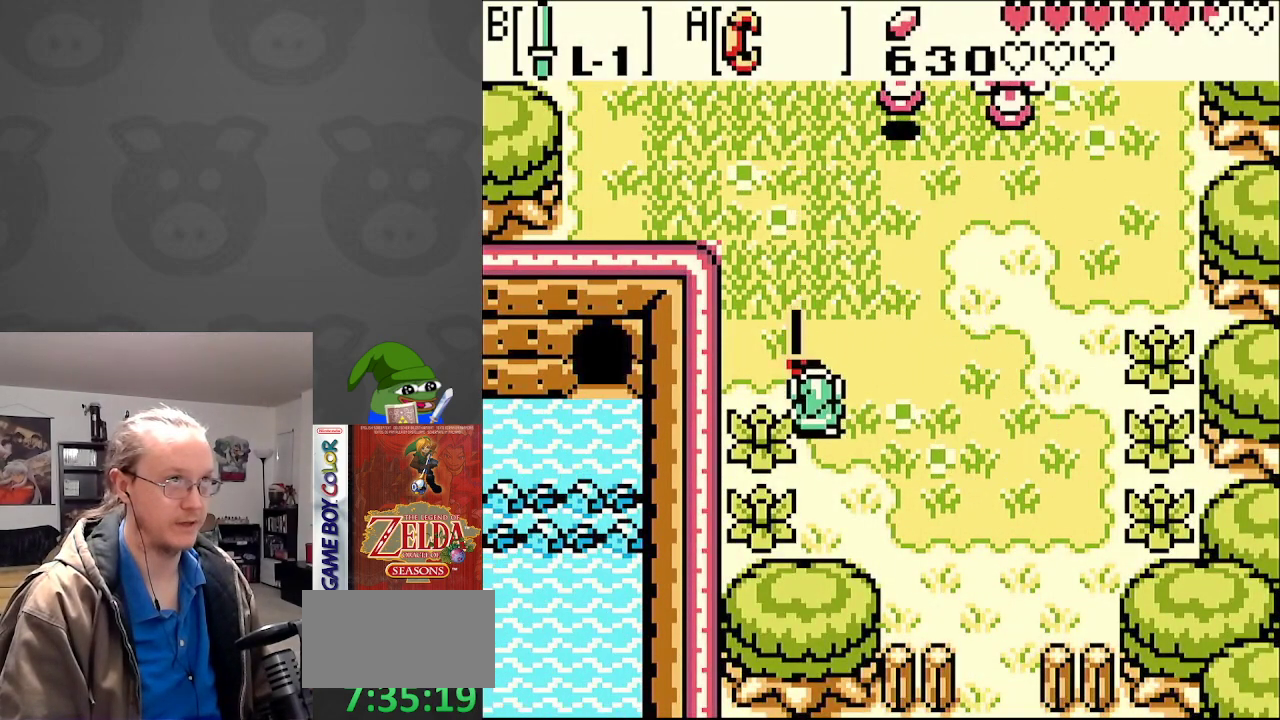
{"buttons": ["B", "DPAD_UP", "DPAD_LEFT"], "events": [[17, "DPAD_LEFT", "up"], [83, "DPAD_RIGHT", "down"], [117, "DPAD_UP", "up"], [200, "DPAD_DOWN", "down"], [400, "DPAD_RIGHT", "up"], [450, "DPAD_LEFT", "down"], [467, "DPAD_DOWN", "up"], [483, "DPAD_UP", "down"]]}
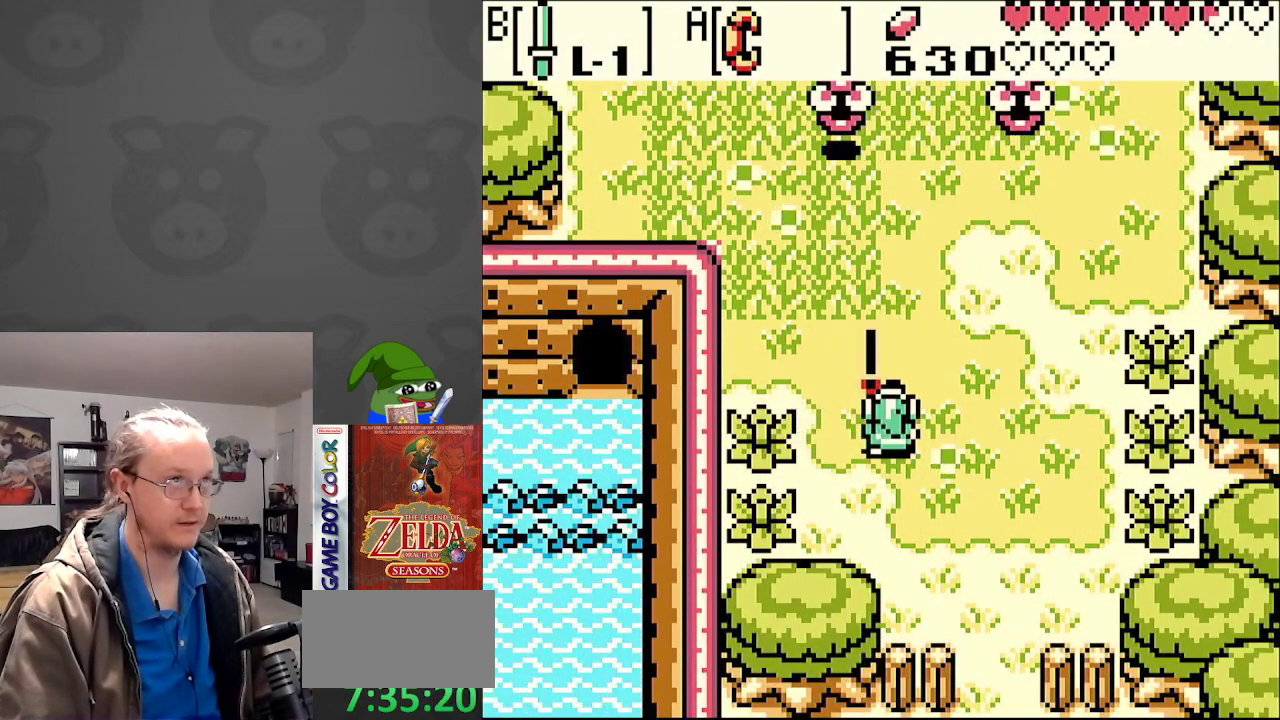
{"buttons": ["B", "DPAD_UP", "DPAD_RIGHT"], "events": [[100, "DPAD_LEFT", "up"], [150, "DPAD_RIGHT", "down"], [200, "DPAD_UP", "up"], [250, "DPAD_UP", "down"], [283, "DPAD_RIGHT", "up"], [467, "DPAD_RIGHT", "down"]]}
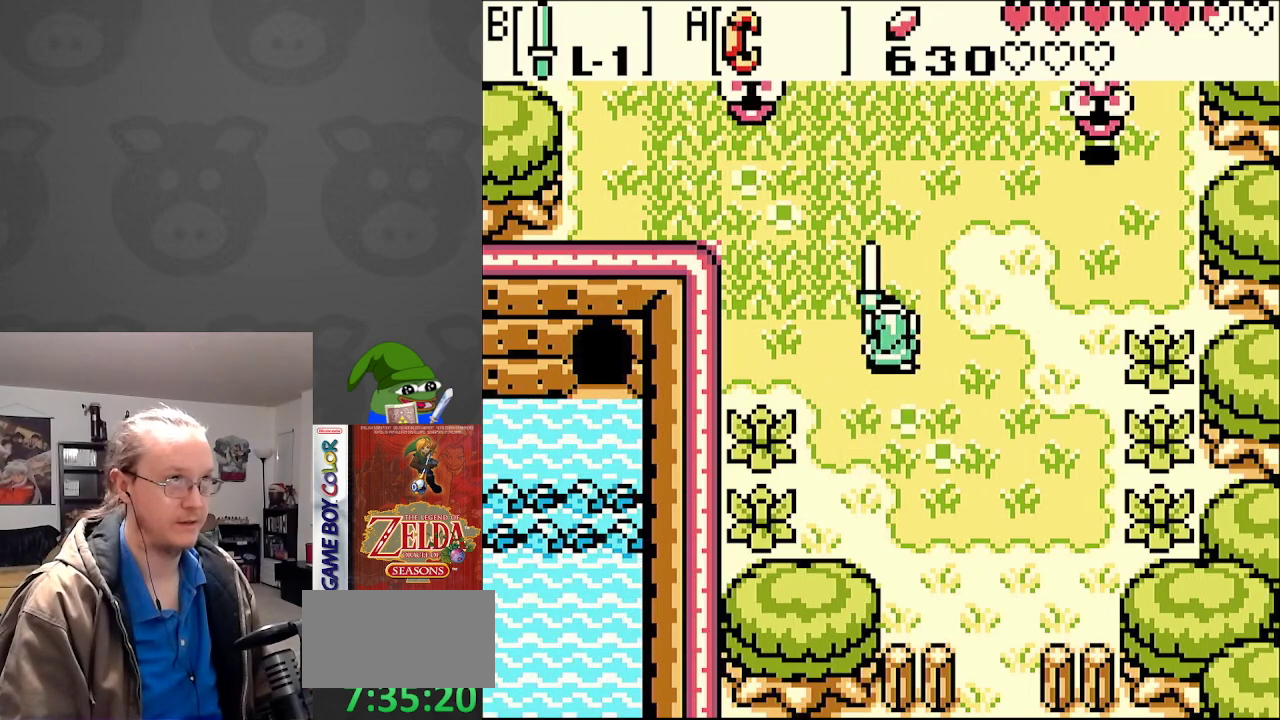
{"buttons": ["B", "DPAD_RIGHT"], "events": [[67, "DPAD_RIGHT", "up"], [117, "DPAD_LEFT", "down"], [350, "DPAD_LEFT", "up"], [400, "DPAD_RIGHT", "down"], [417, "DPAD_UP", "up"]]}
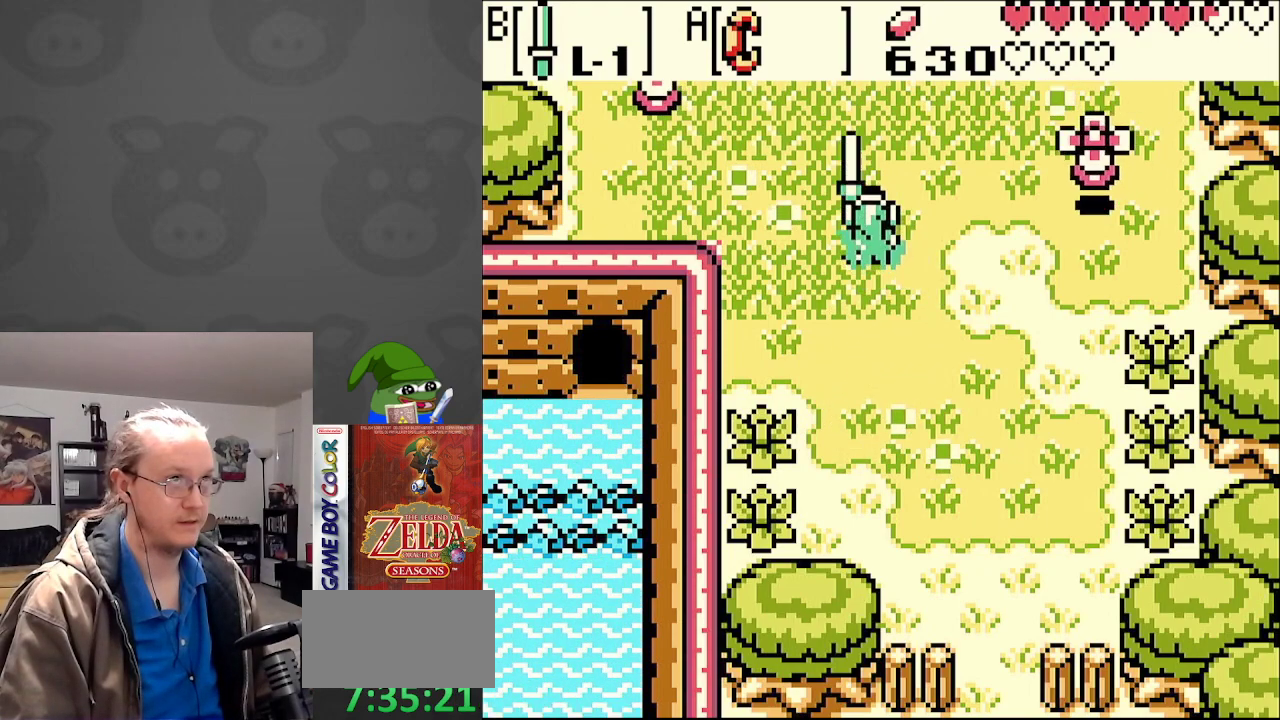
{"buttons": ["B", "DPAD_LEFT"], "events": [[100, "DPAD_RIGHT", "up"], [100, "DPAD_UP", "down"], [133, "DPAD_LEFT", "down"], [317, "DPAD_UP", "up"], [400, "DPAD_DOWN", "down"], [433, "DPAD_LEFT", "up"], [483, "DPAD_LEFT", "down"], [500, "DPAD_DOWN", "up"]]}
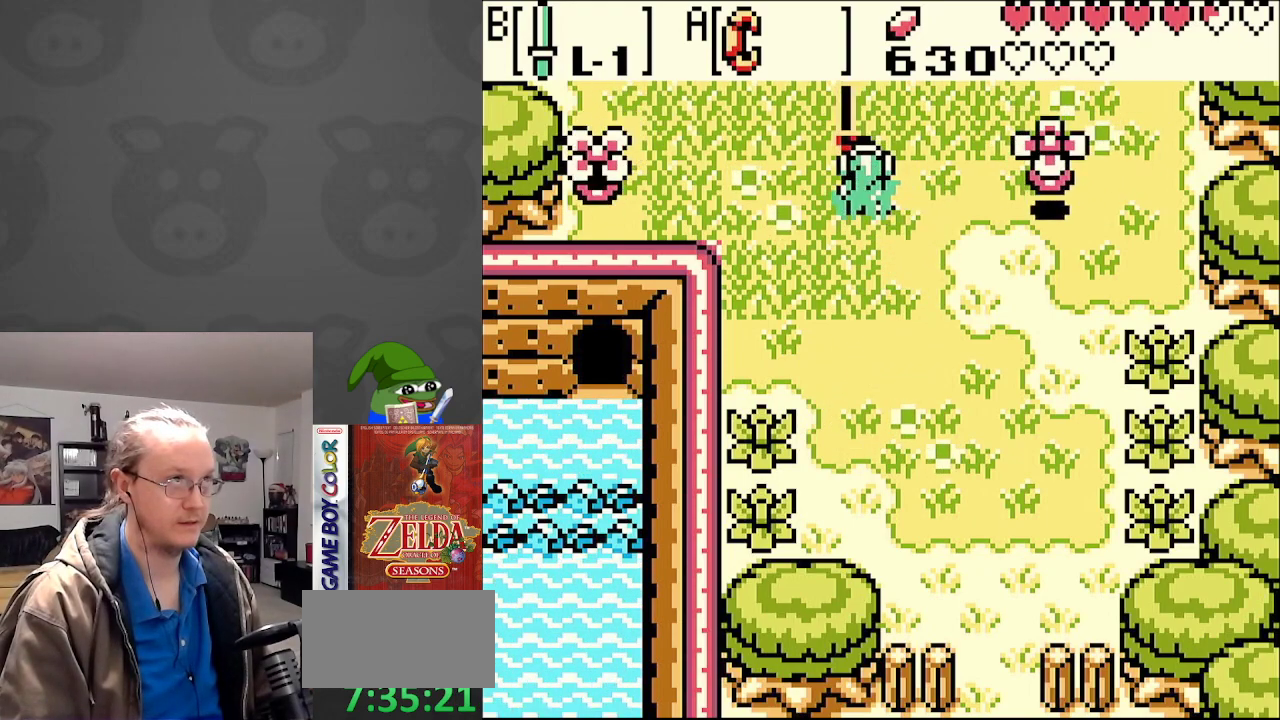
{"buttons": ["B", "DPAD_RIGHT"], "events": [[67, "DPAD_UP", "down"], [83, "DPAD_UP", "up"], [117, "DPAD_LEFT", "up"], [133, "DPAD_RIGHT", "down"]]}
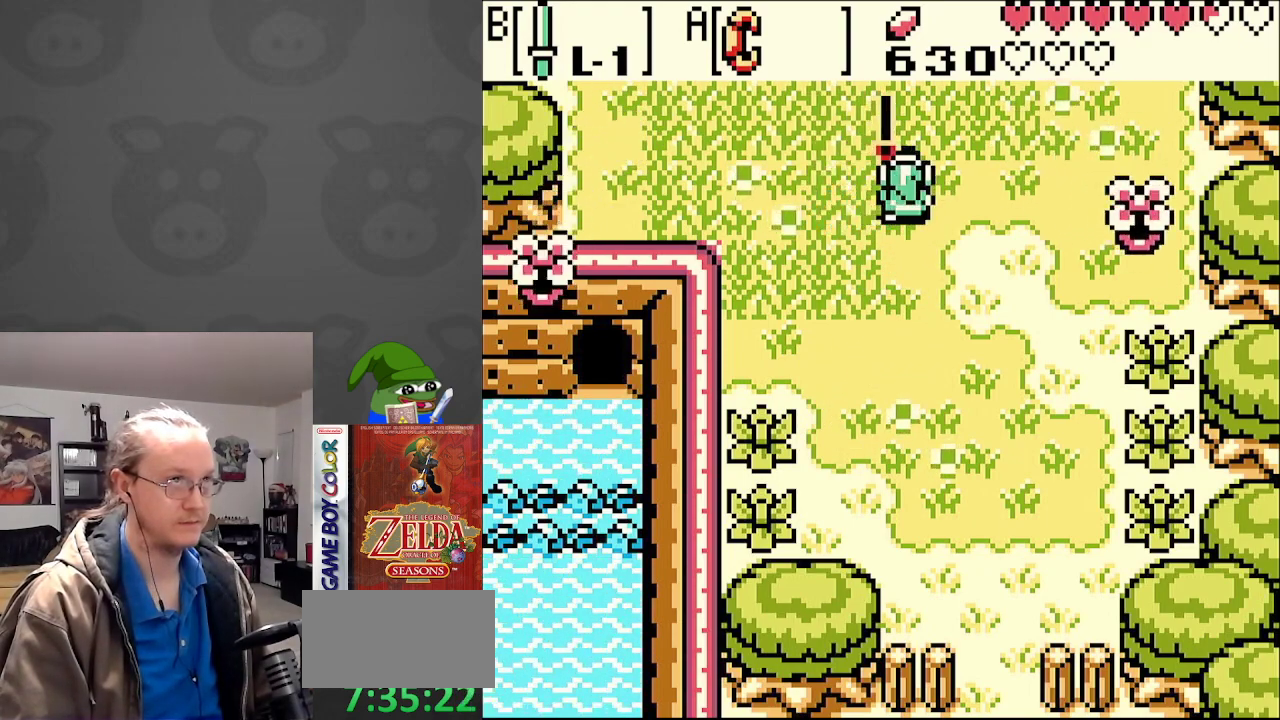
{"buttons": ["B", "DPAD_DOWN", "DPAD_RIGHT"], "events": [[17, "DPAD_DOWN", "down"]]}
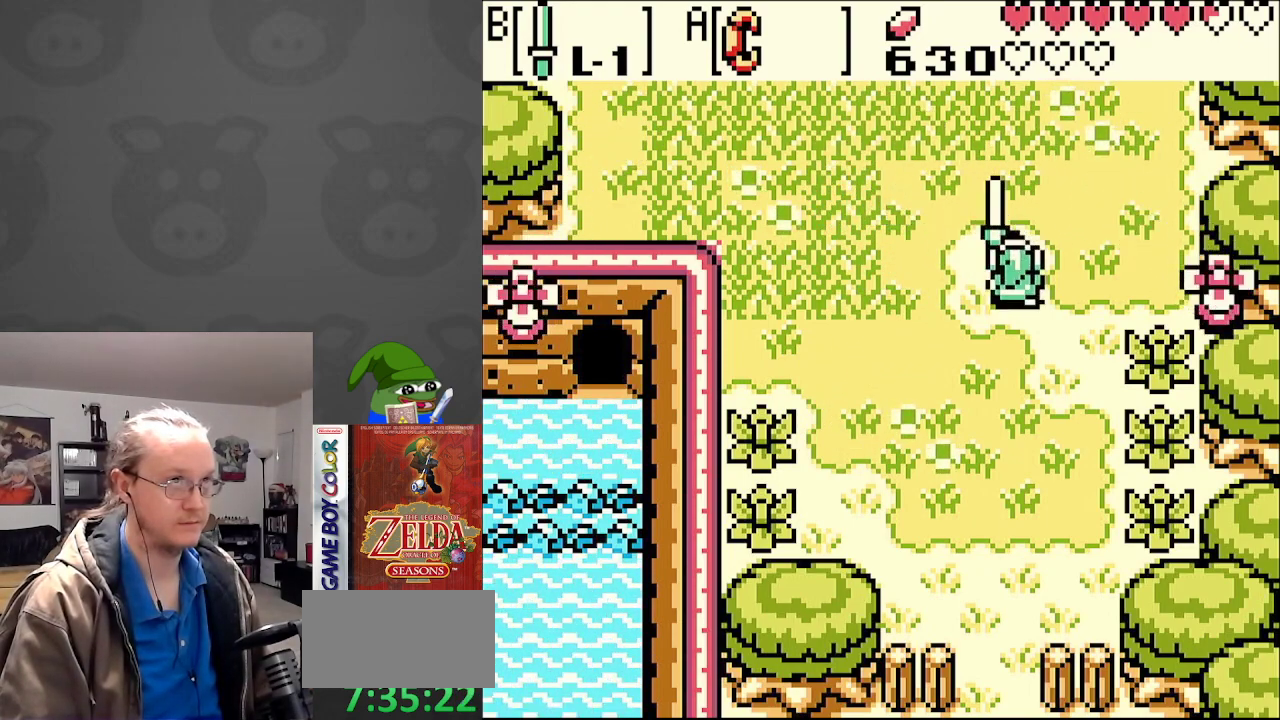
{"buttons": [], "events": [[100, "DPAD_DOWN", "up"], [367, "B", "up"], [383, "DPAD_RIGHT", "up"]]}
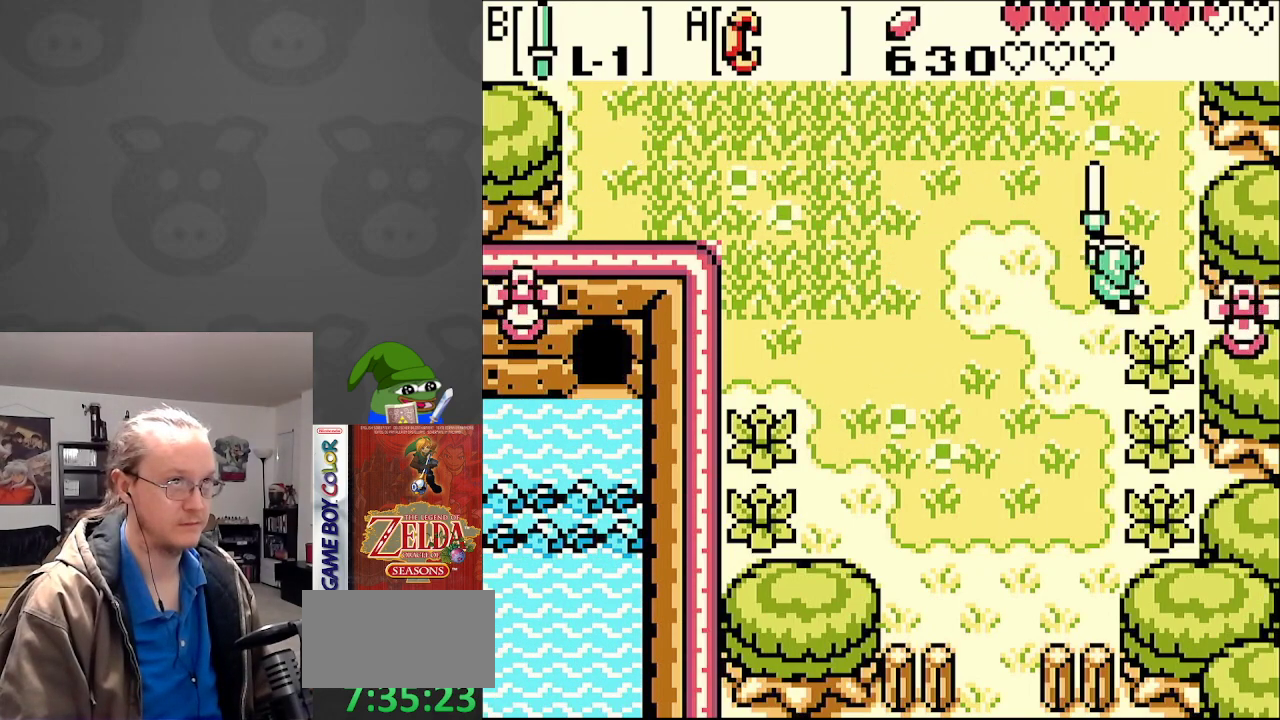
{"buttons": ["DPAD_LEFT"], "events": [[233, "DPAD_LEFT", "down"]]}
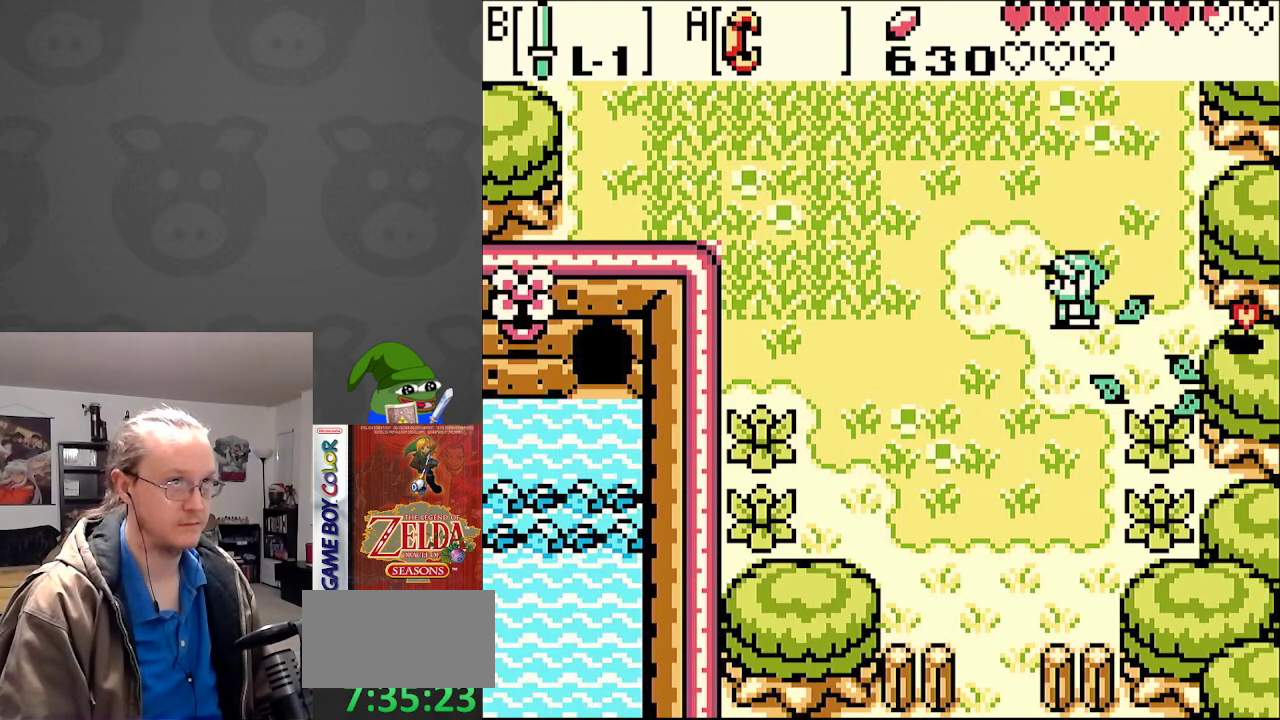
{"buttons": ["DPAD_RIGHT"], "events": [[183, "DPAD_DOWN", "down"], [183, "DPAD_LEFT", "up"], [200, "DPAD_RIGHT", "down"], [467, "DPAD_DOWN", "up"]]}
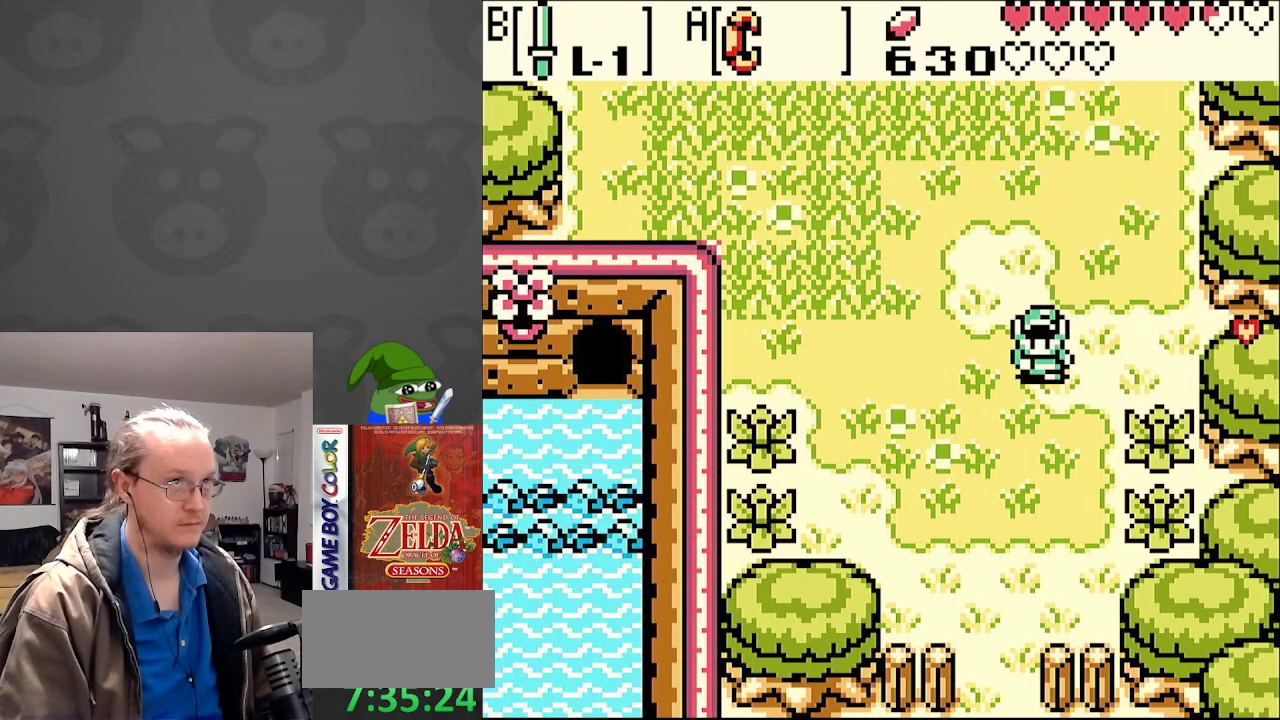
{"buttons": ["DPAD_RIGHT"], "events": [[217, "B", "down"], [317, "B", "up"], [317, "DPAD_UP", "down"], [350, "DPAD_RIGHT", "up"], [417, "DPAD_RIGHT", "down"], [483, "DPAD_UP", "up"]]}
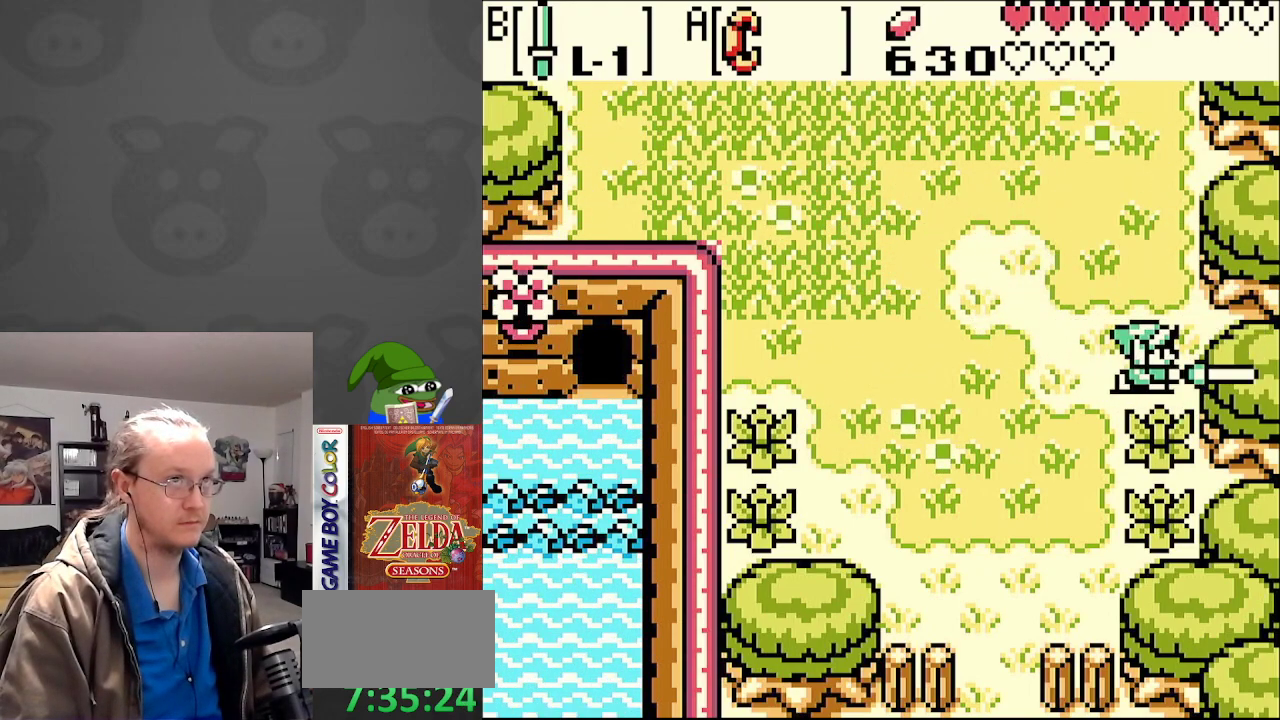
{"buttons": ["DPAD_DOWN"], "events": [[67, "DPAD_DOWN", "down"], [133, "DPAD_RIGHT", "up"], [183, "B", "down"], [317, "B", "up"]]}
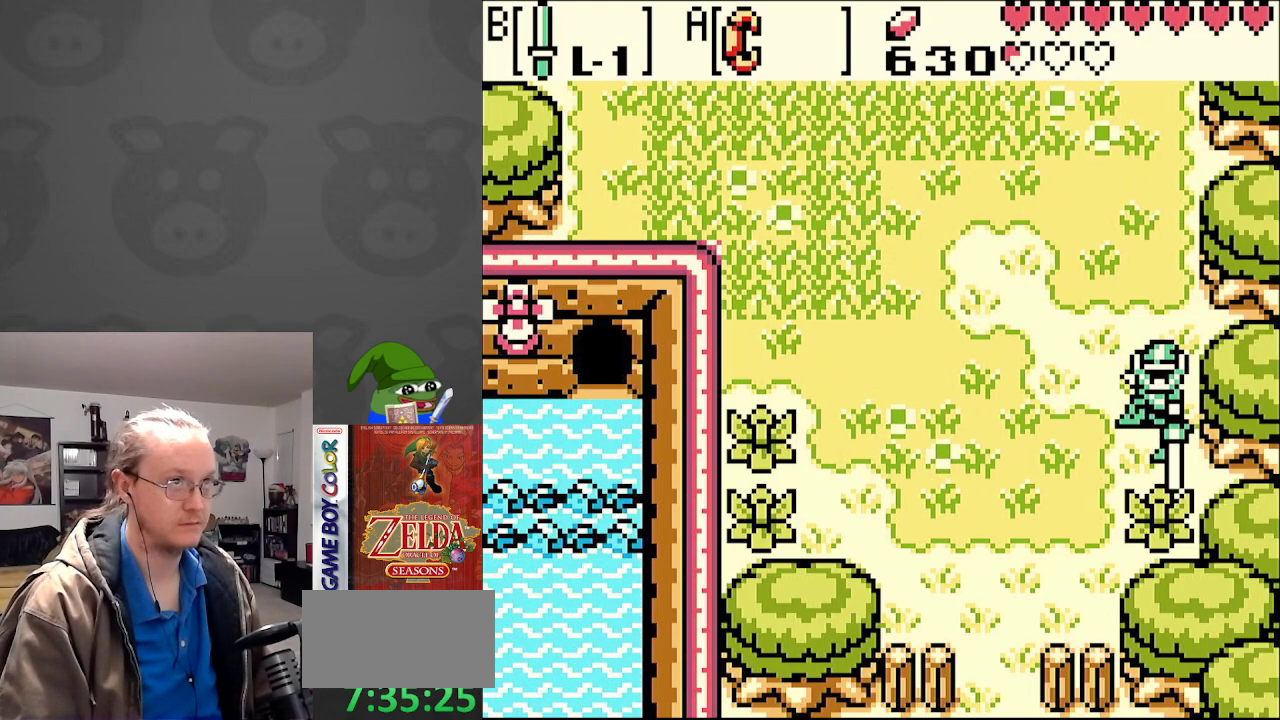
{"buttons": ["DPAD_DOWN"], "events": [[117, "B", "down"], [250, "B", "up"]]}
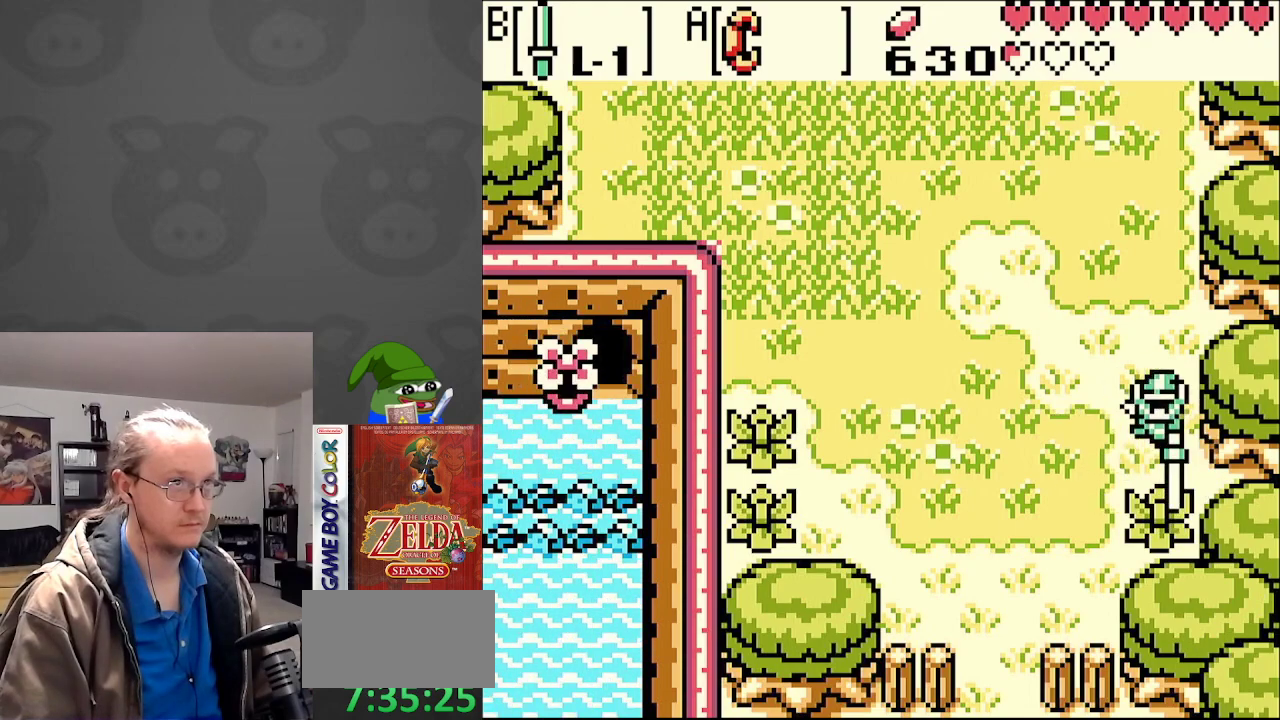
{"buttons": ["DPAD_LEFT"], "events": [[50, "B", "down"], [200, "B", "up"], [217, "DPAD_LEFT", "down"], [267, "DPAD_DOWN", "up"]]}
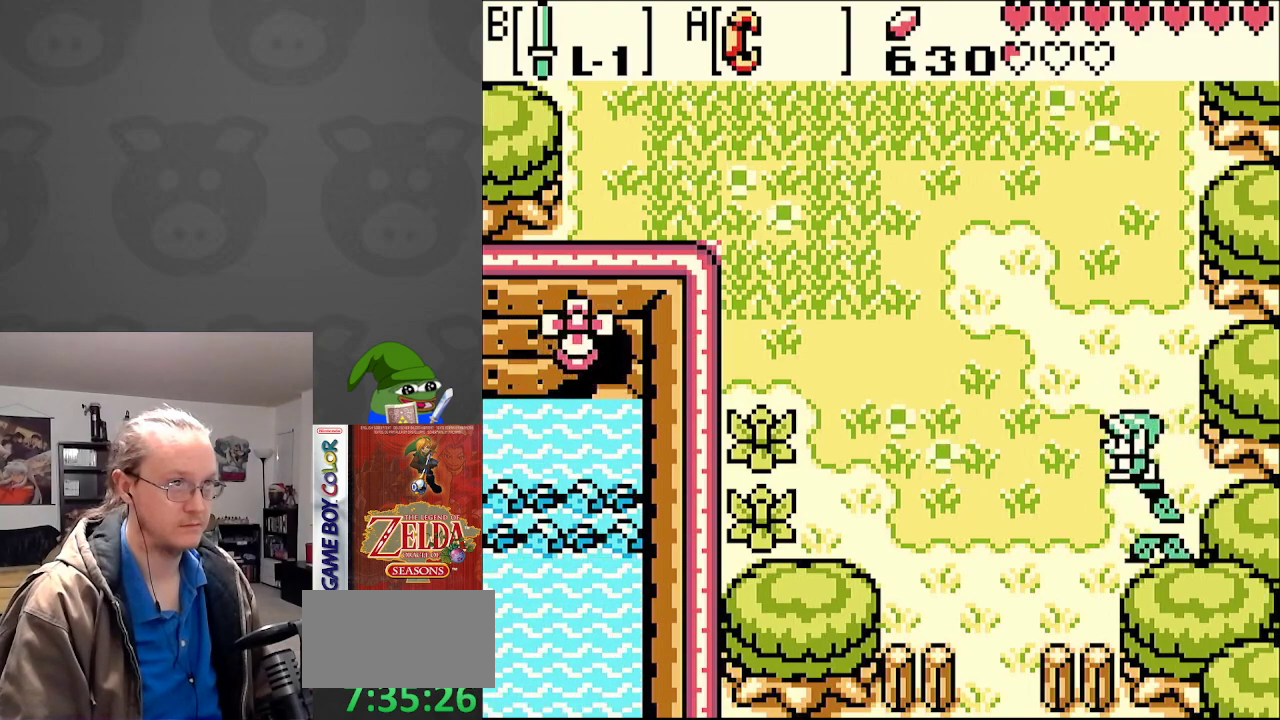
{"buttons": ["DPAD_LEFT"], "events": []}
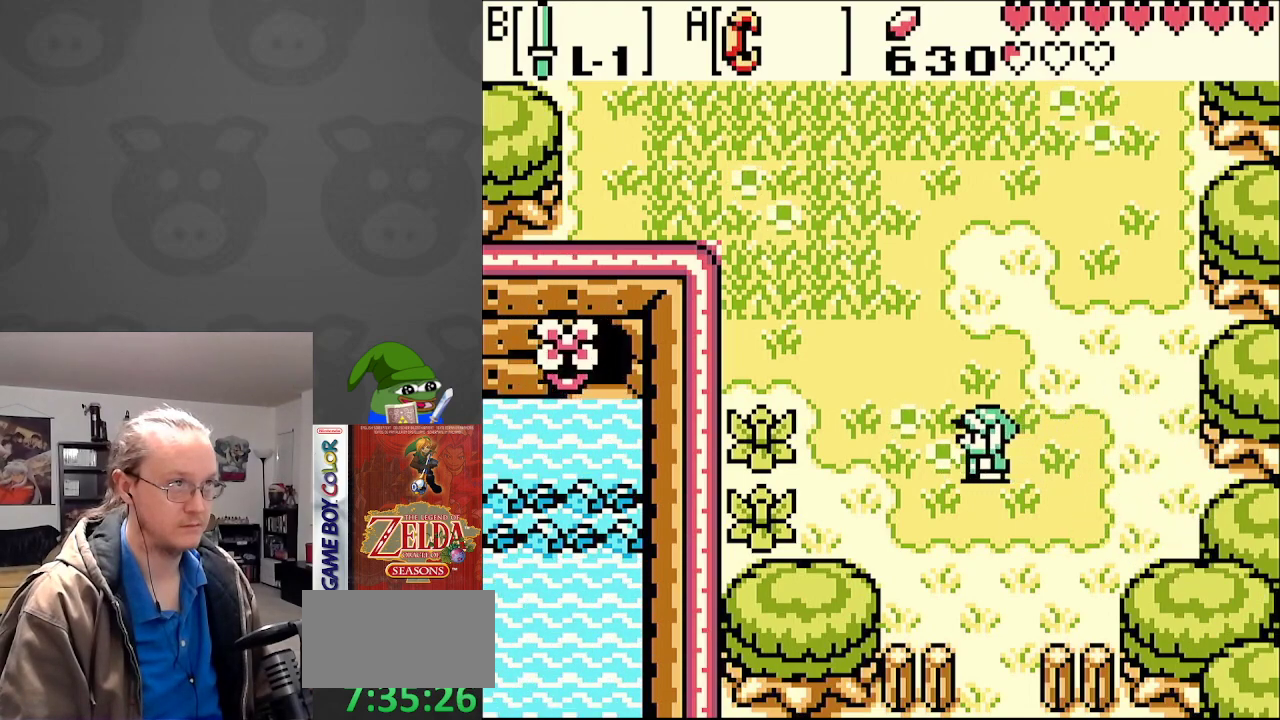
{"buttons": ["B", "DPAD_LEFT"], "events": [[483, "B", "down"]]}
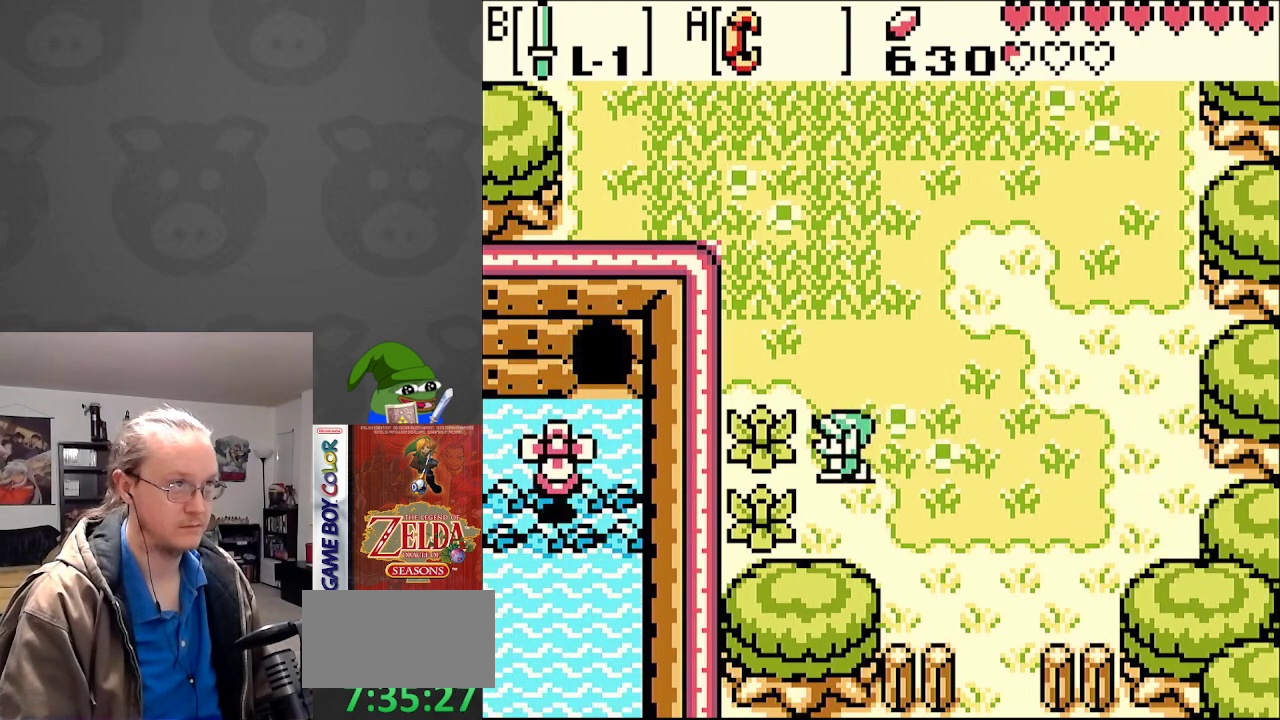
{"buttons": ["DPAD_LEFT"], "events": [[117, "B", "up"], [117, "DPAD_DOWN", "down"], [167, "DPAD_LEFT", "up"], [450, "DPAD_LEFT", "down"], [483, "DPAD_DOWN", "up"]]}
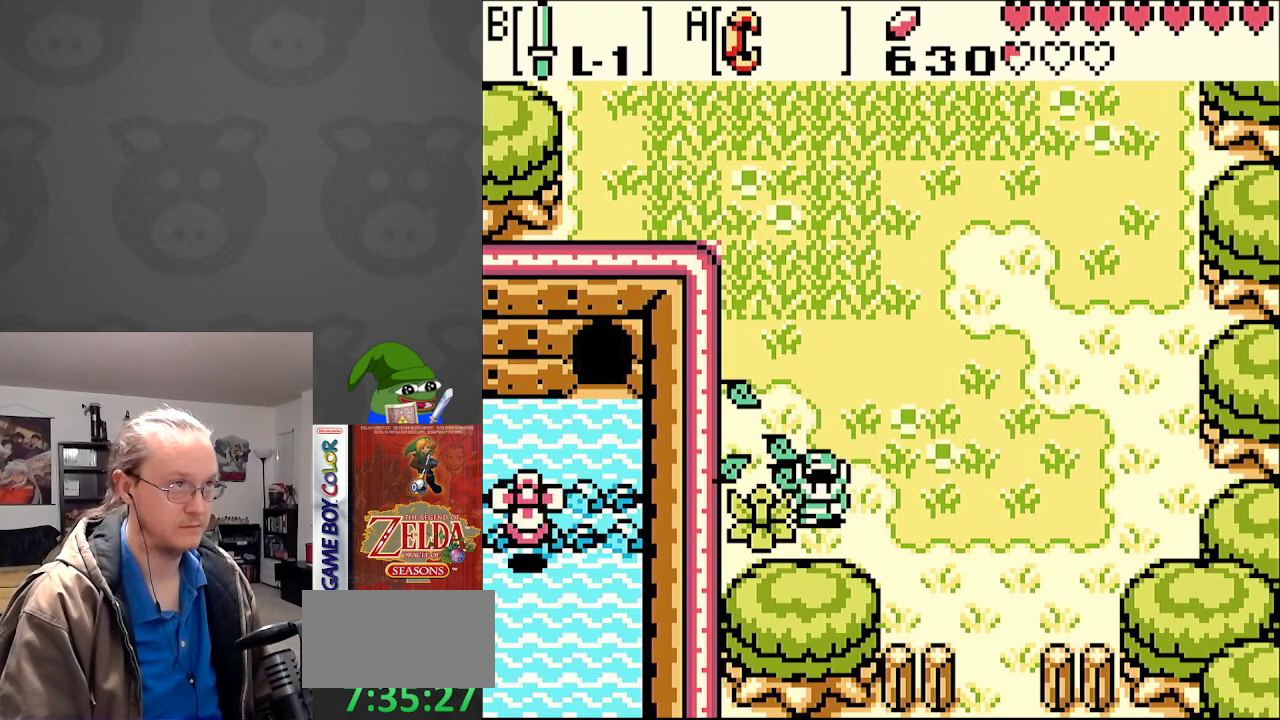
{"buttons": ["DPAD_UP"], "events": [[50, "B", "down"], [167, "B", "up"], [467, "DPAD_LEFT", "up"], [467, "DPAD_UP", "down"]]}
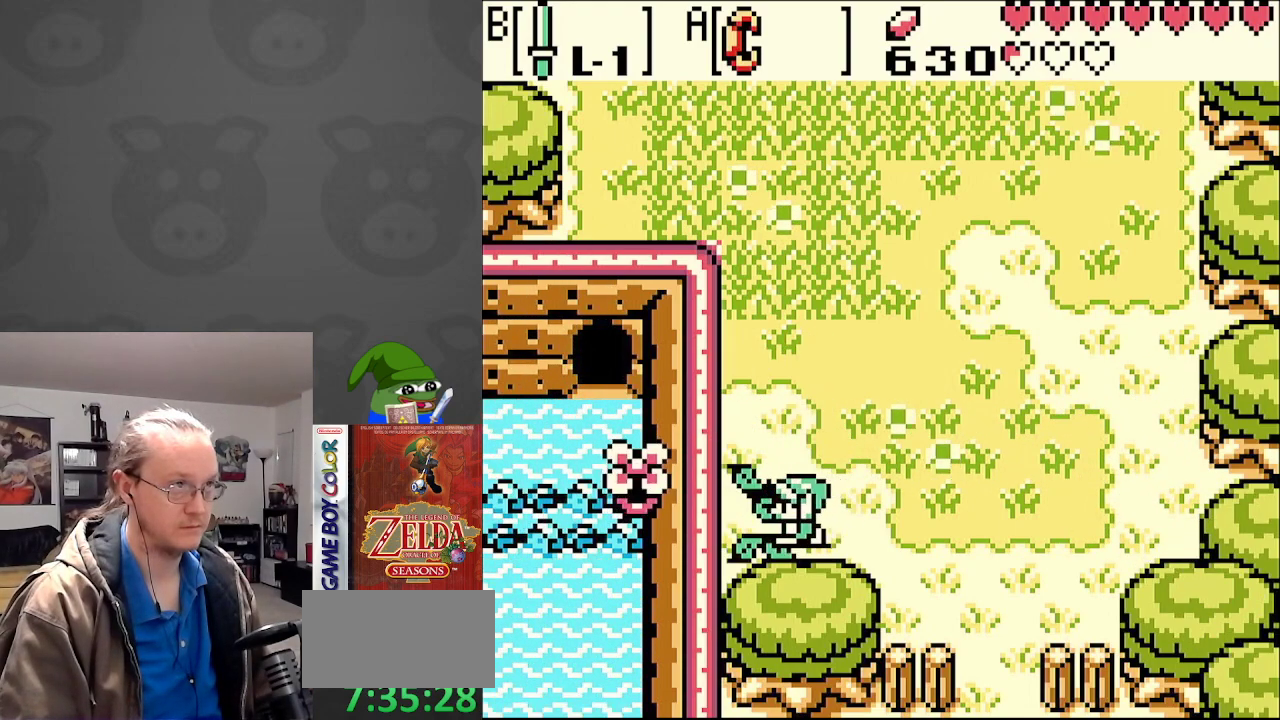
{"buttons": ["DPAD_RIGHT"], "events": [[17, "DPAD_RIGHT", "down"], [33, "B", "down"], [183, "B", "up"], [233, "DPAD_UP", "up"]]}
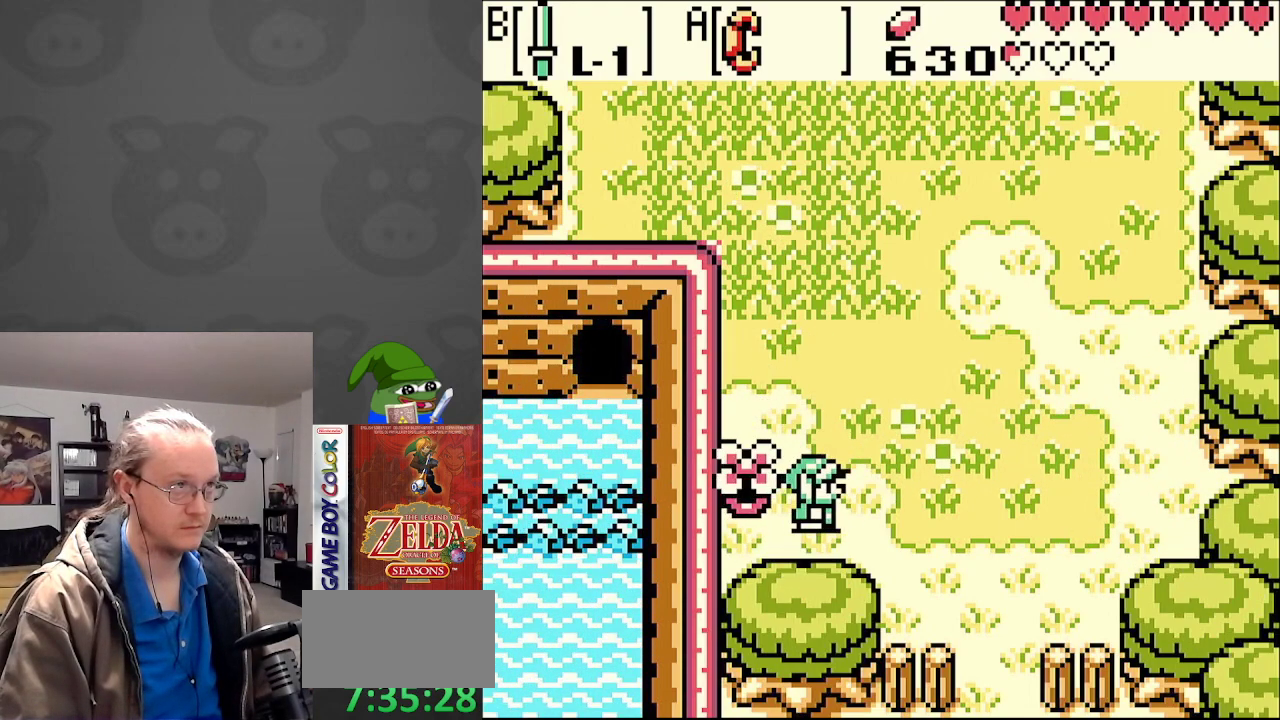
{"buttons": ["DPAD_RIGHT"], "events": []}
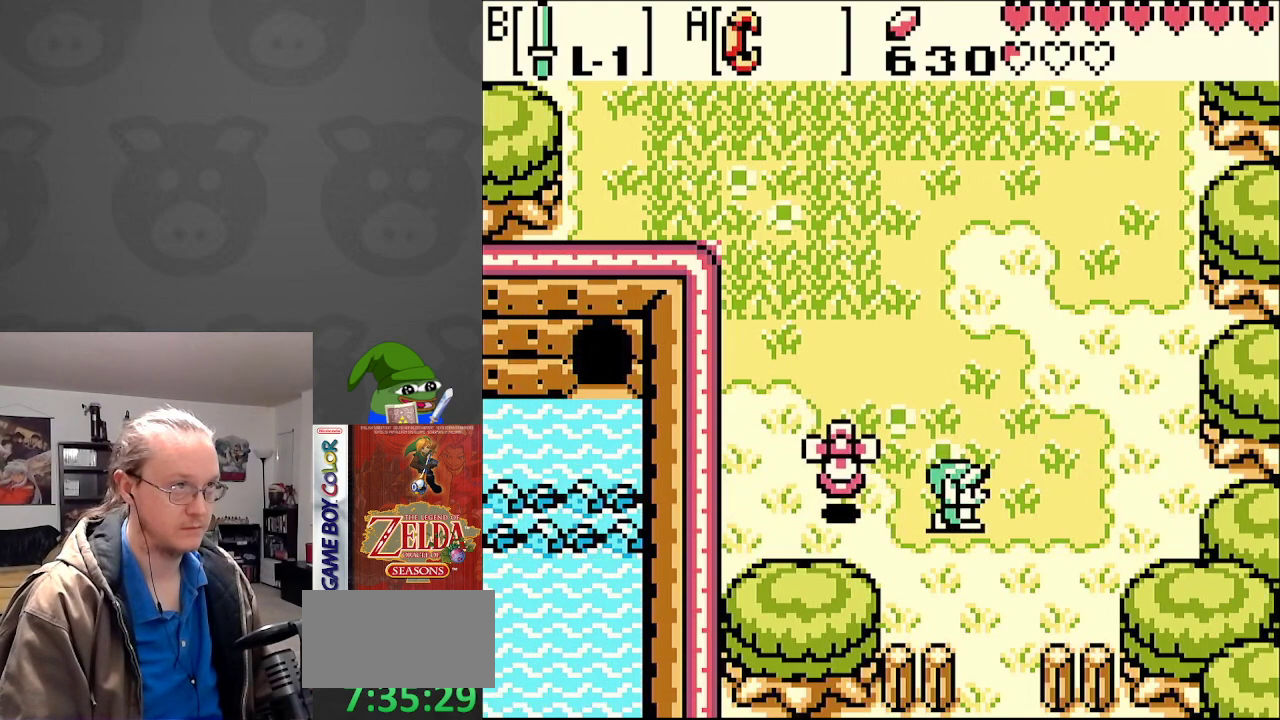
{"buttons": ["DPAD_UP"], "events": [[183, "DPAD_UP", "down"], [283, "DPAD_RIGHT", "up"]]}
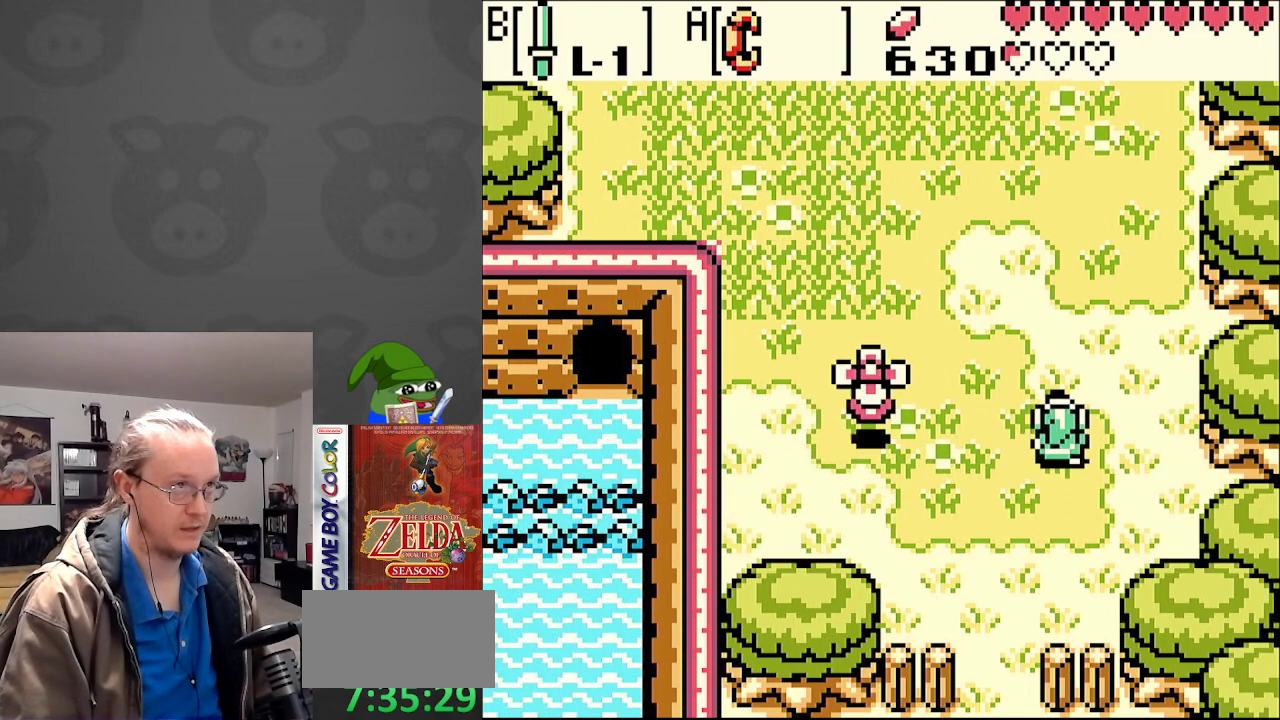
{"buttons": ["DPAD_DOWN"], "events": [[100, "DPAD_LEFT", "down"], [150, "DPAD_UP", "up"], [383, "DPAD_DOWN", "down"], [383, "DPAD_LEFT", "up"]]}
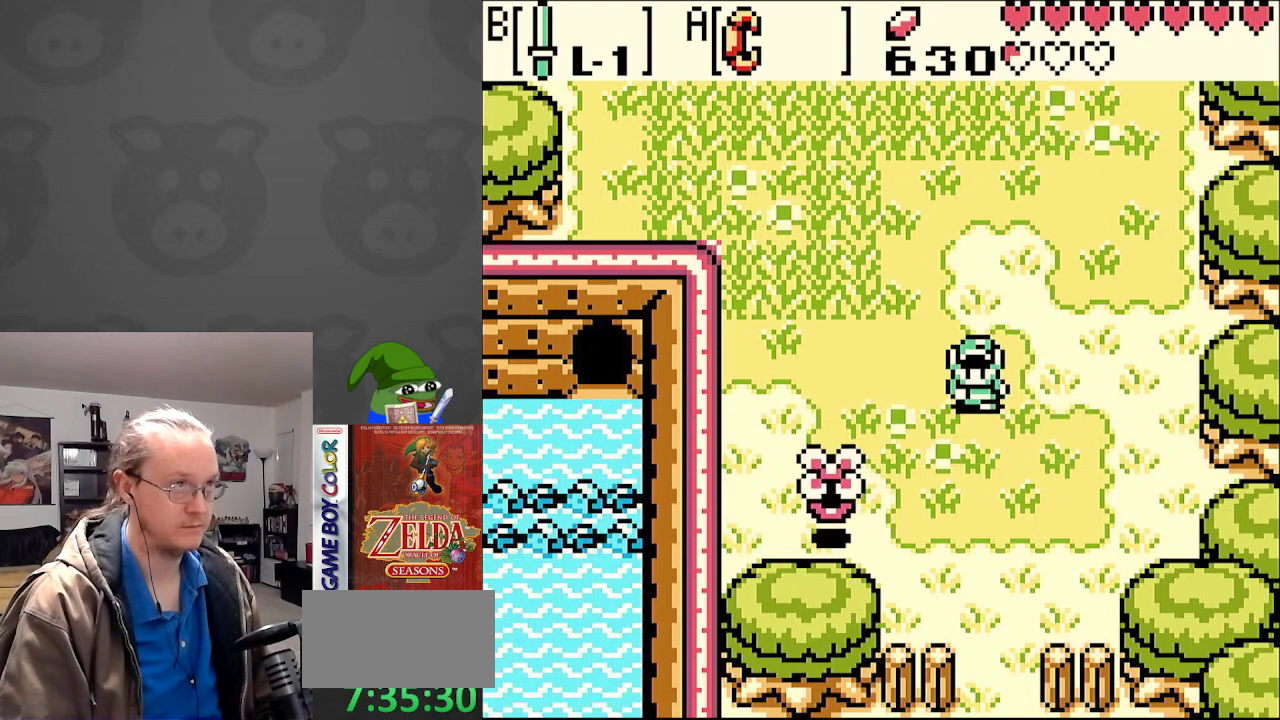
{"buttons": ["B", "DPAD_LEFT"], "events": [[167, "DPAD_LEFT", "down"], [217, "DPAD_DOWN", "up"], [433, "B", "down"]]}